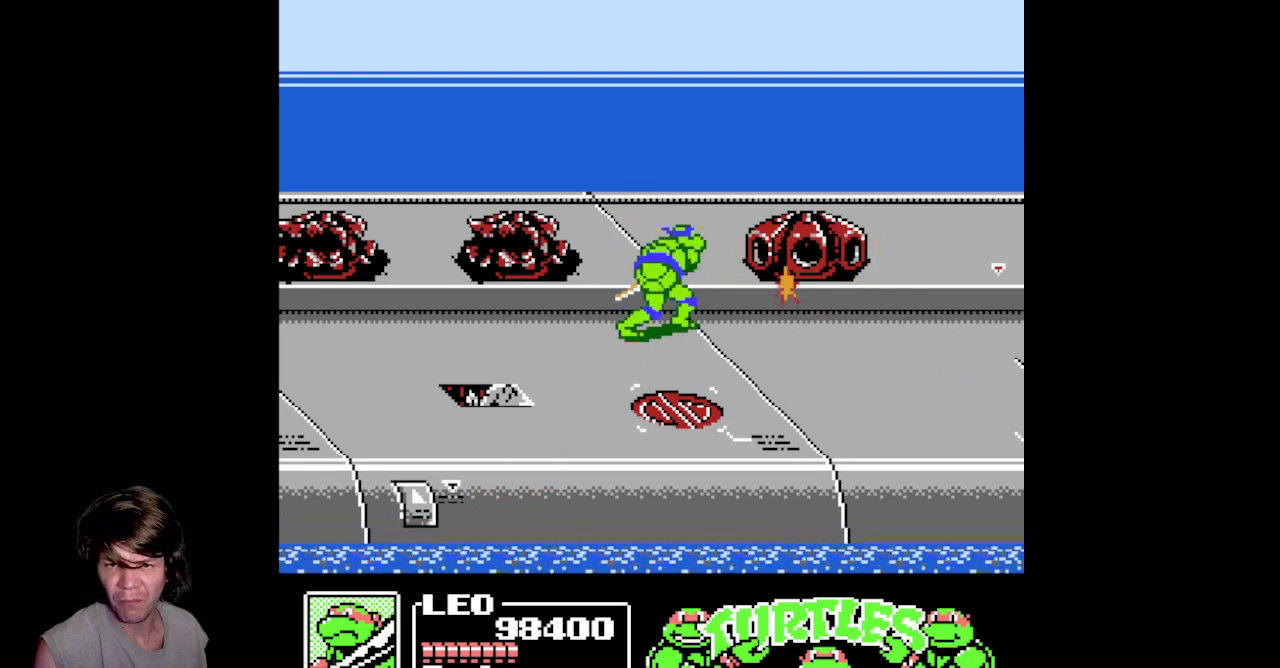
Gameplay with a controller (Nintendo layout); each line is a JSON object with the inputs held at the frame after it. "events" lists button and stick changes between this image and that frame as [ms after this image, input, new state], when the widget could be followed in between. Not read: L3 R3.
{"buttons": ["B"], "events": [[17, "B", "up"], [100, "B", "down"], [233, "B", "up"], [283, "B", "down"], [417, "B", "up"], [467, "B", "down"]]}
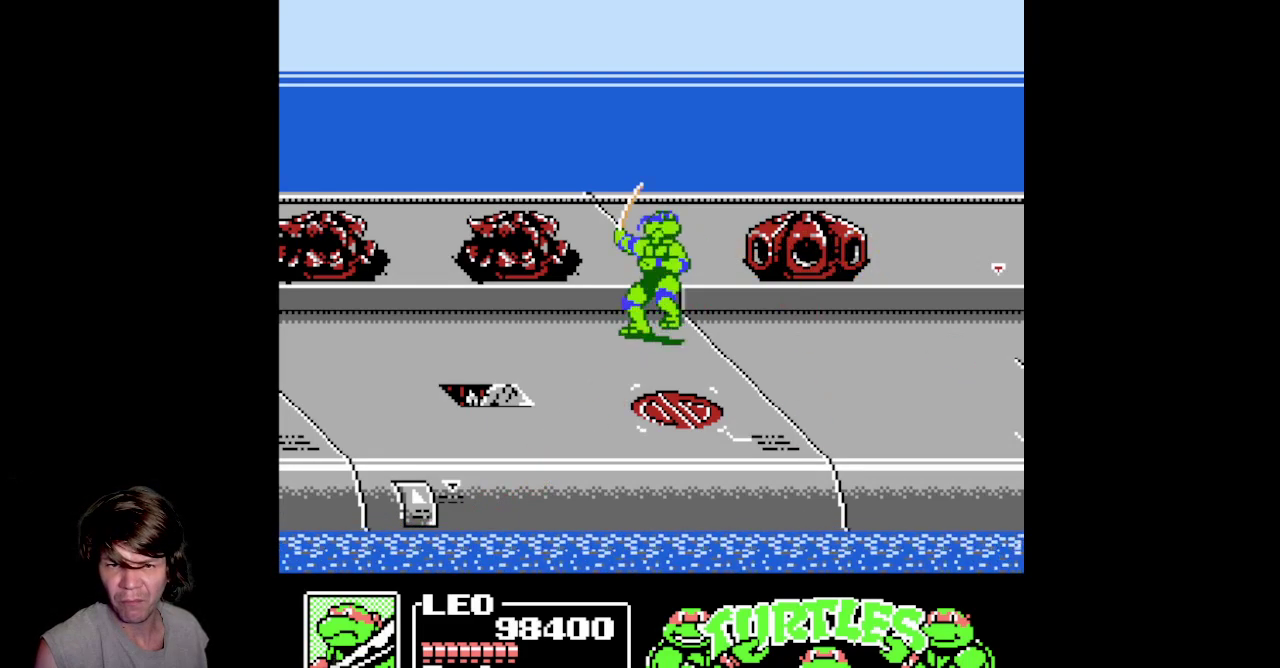
{"buttons": [], "events": [[117, "B", "up"], [167, "B", "down"], [283, "B", "up"], [350, "B", "down"], [467, "B", "up"]]}
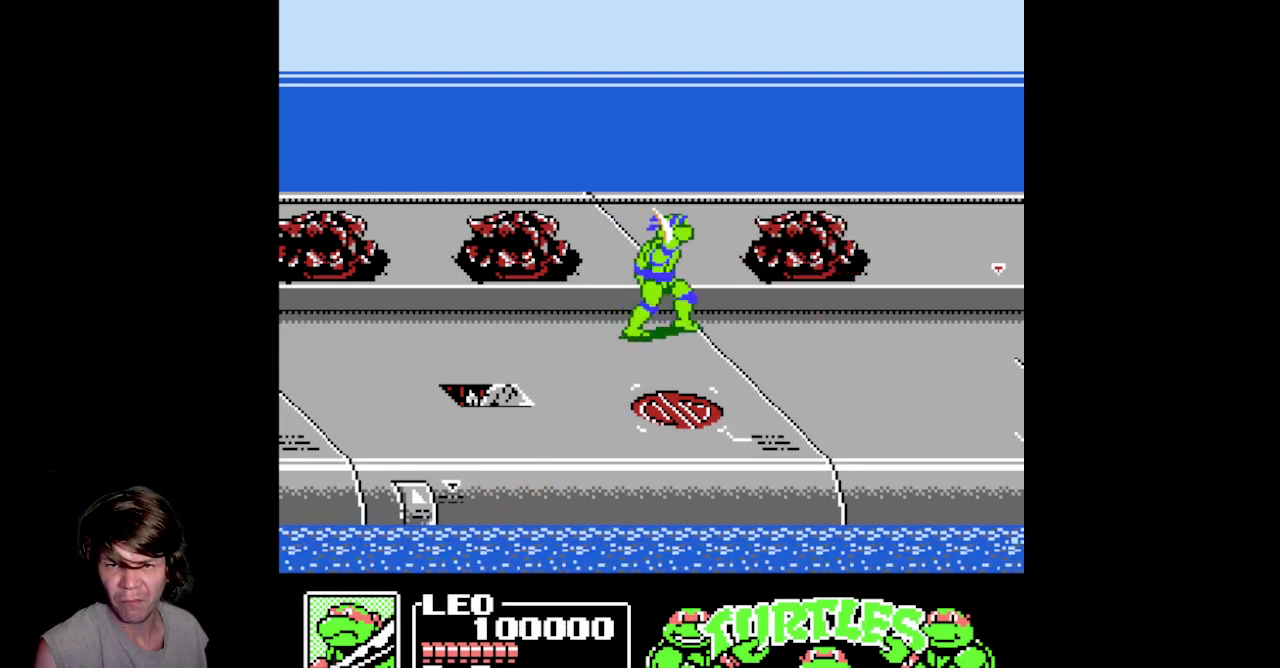
{"buttons": ["DPAD_RIGHT"], "events": [[83, "DPAD_RIGHT", "down"]]}
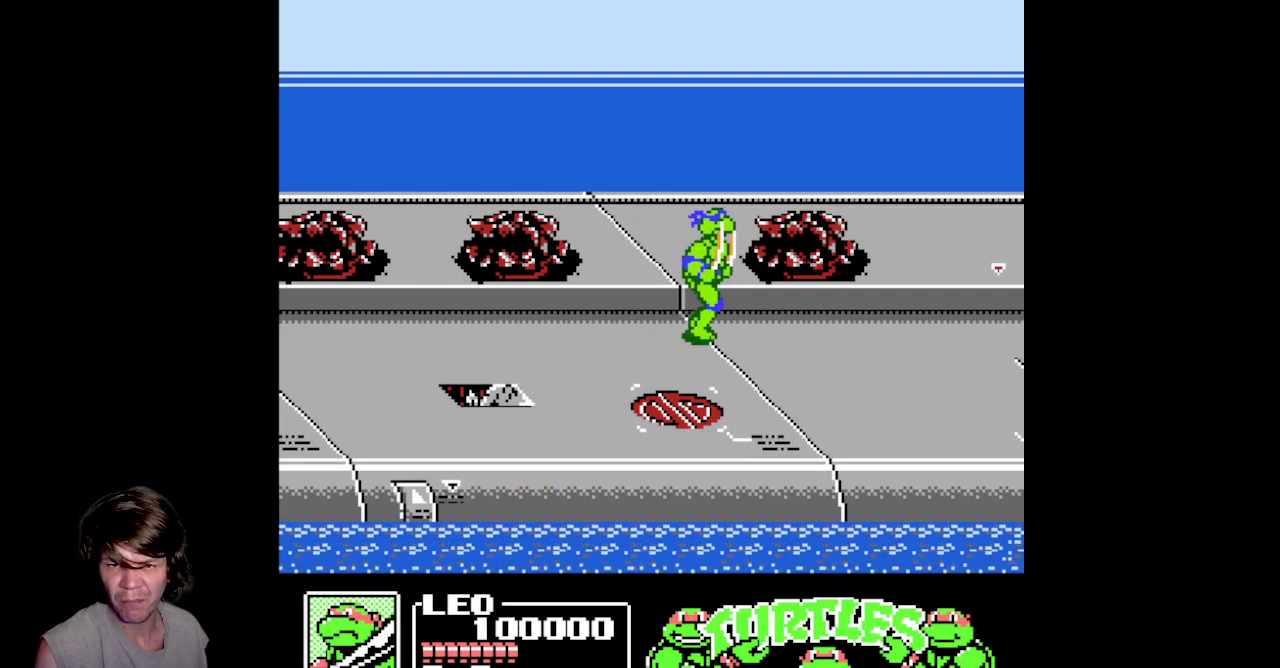
{"buttons": ["DPAD_RIGHT"], "events": []}
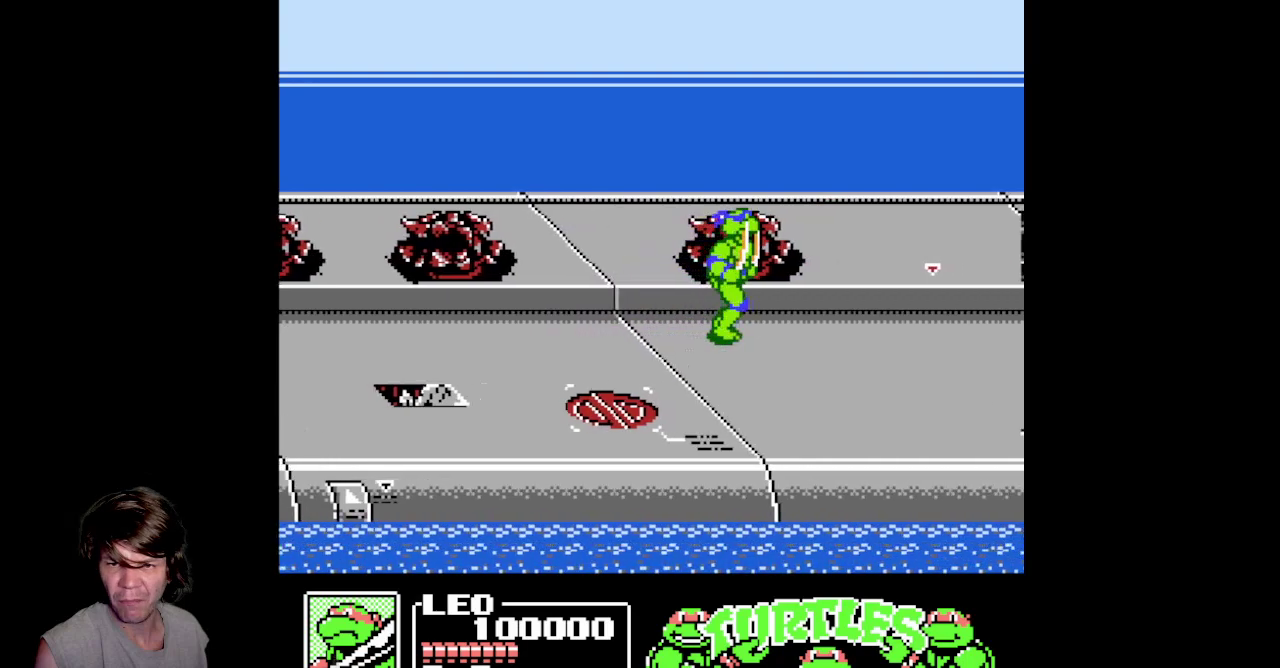
{"buttons": ["DPAD_RIGHT"], "events": []}
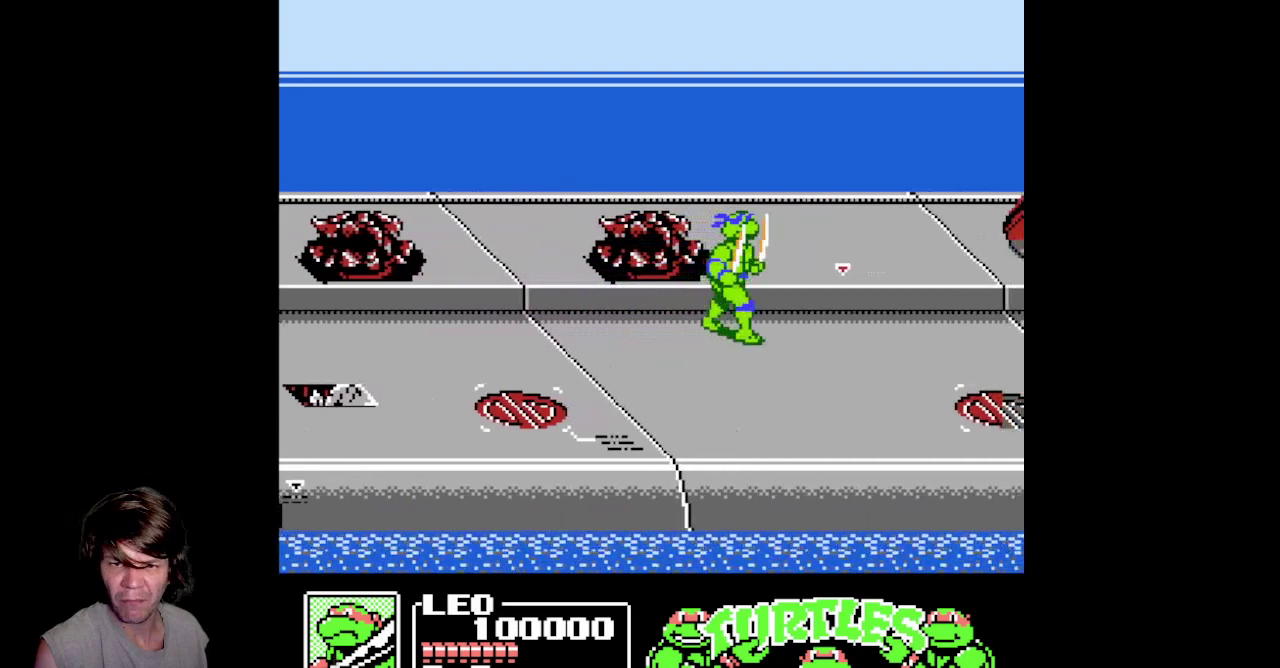
{"buttons": ["DPAD_LEFT"], "events": [[183, "DPAD_RIGHT", "up"], [217, "DPAD_UP", "down"], [233, "DPAD_LEFT", "down"], [283, "DPAD_UP", "up"]]}
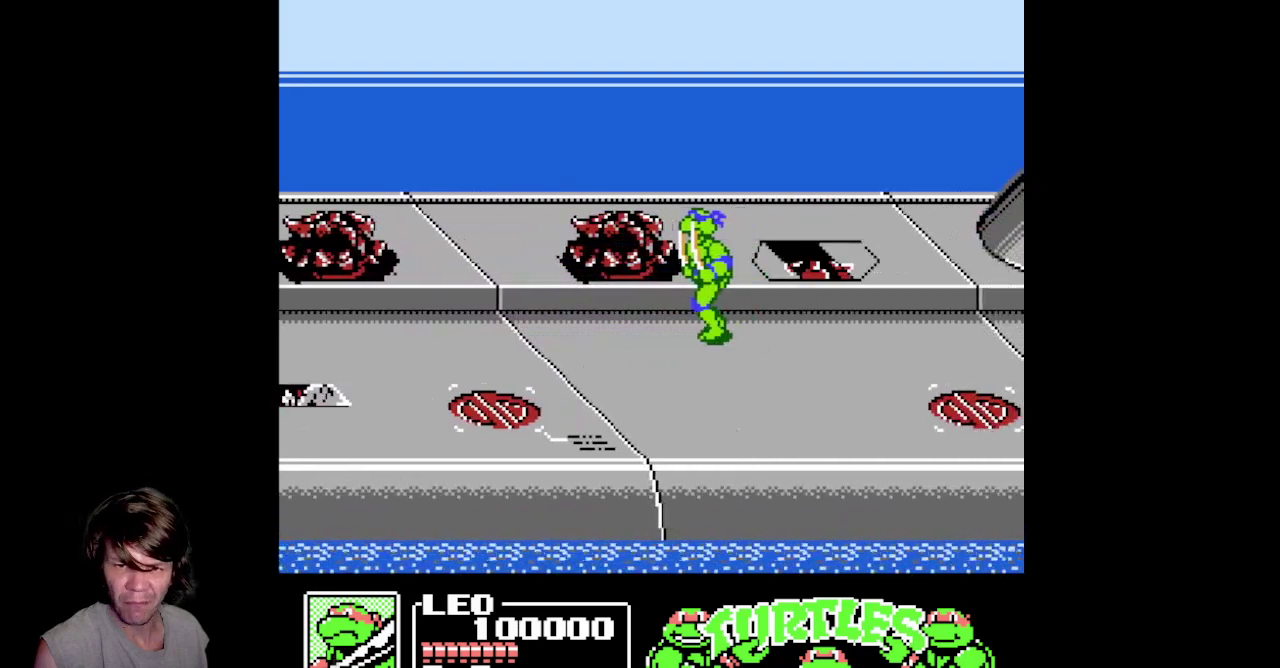
{"buttons": ["B", "DPAD_RIGHT"], "events": [[317, "DPAD_UP", "down"], [350, "DPAD_LEFT", "up"], [400, "DPAD_RIGHT", "down"], [433, "DPAD_UP", "up"], [450, "B", "down"]]}
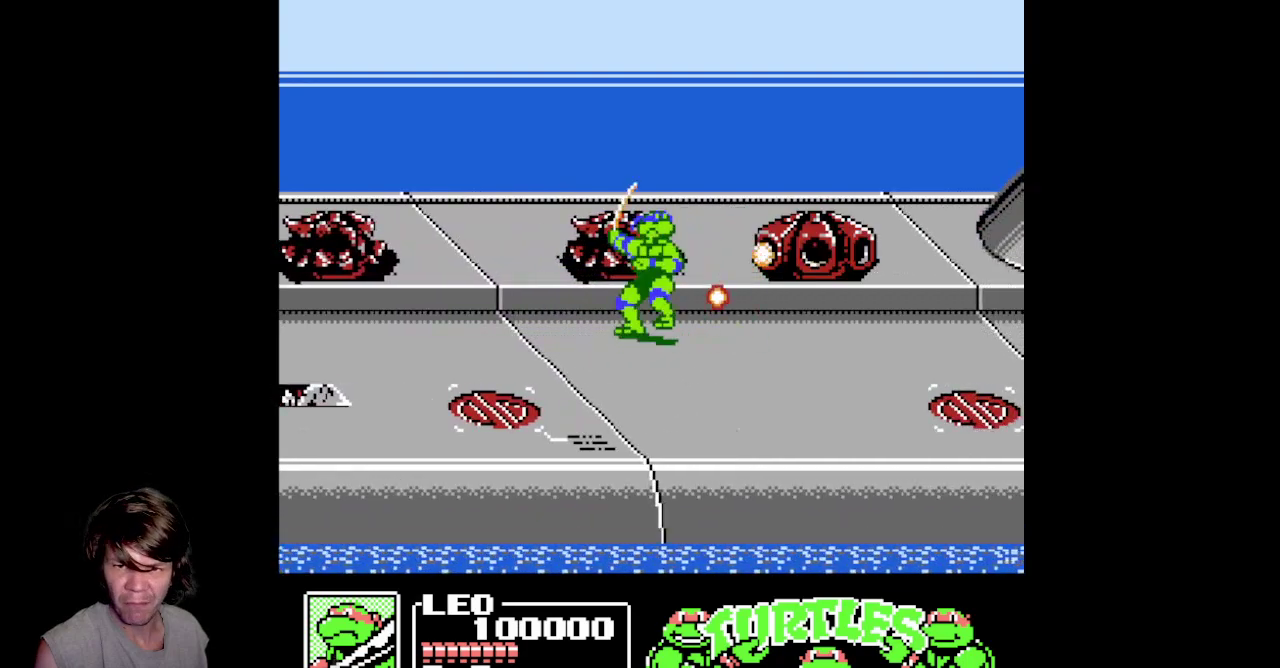
{"buttons": ["B"], "events": [[100, "DPAD_RIGHT", "up"], [200, "B", "up"], [350, "DPAD_RIGHT", "down"], [433, "B", "down"], [467, "DPAD_RIGHT", "up"]]}
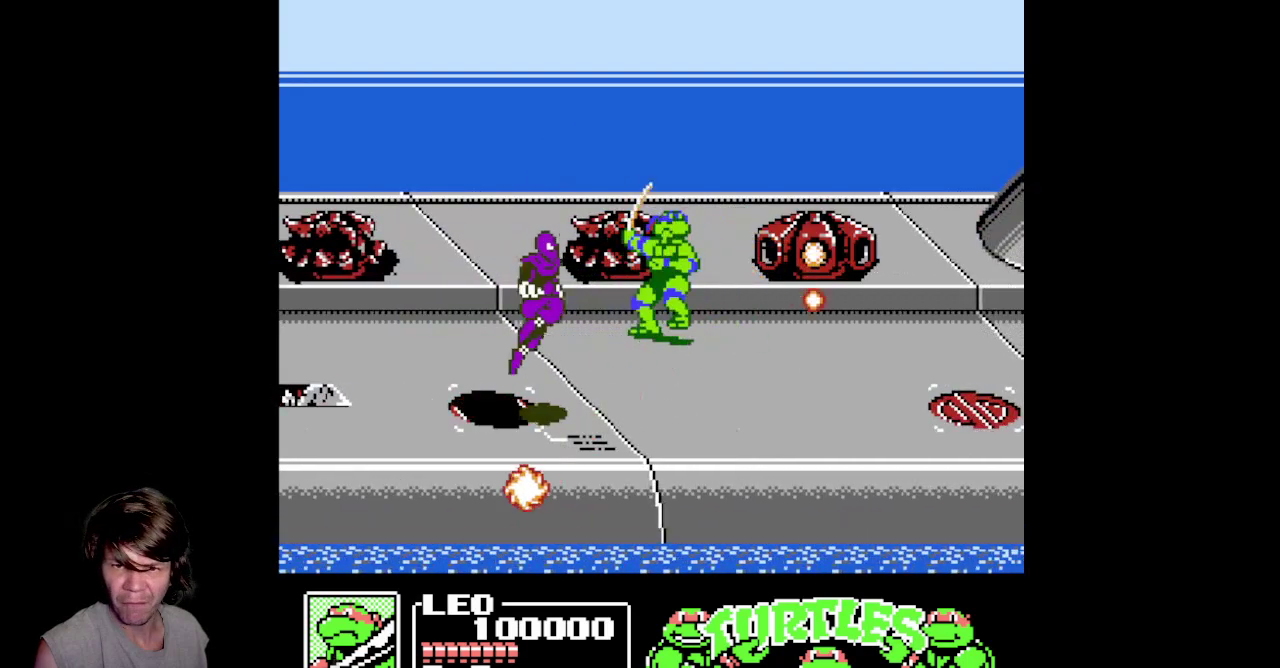
{"buttons": ["B"], "events": [[67, "B", "up"], [133, "B", "down"], [250, "B", "up"], [317, "B", "down"], [433, "B", "up"], [500, "B", "down"]]}
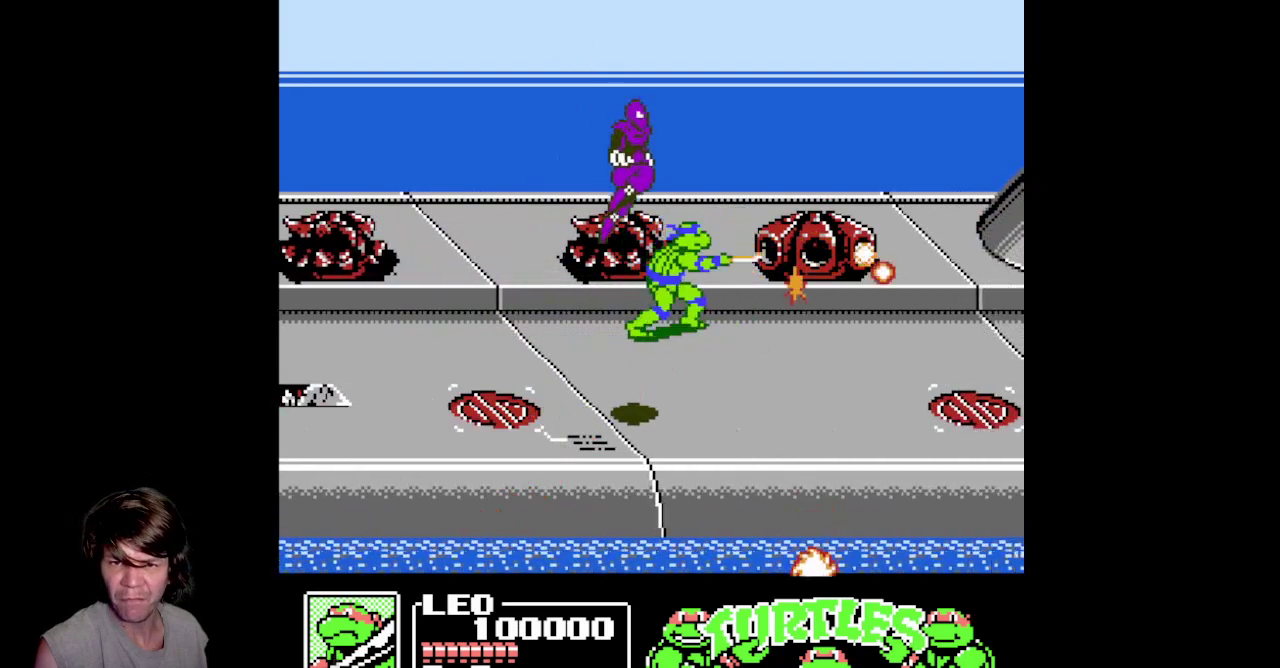
{"buttons": ["B"], "events": [[100, "B", "up"], [167, "B", "down"], [267, "B", "up"], [350, "B", "down"], [417, "B", "up"], [483, "B", "down"]]}
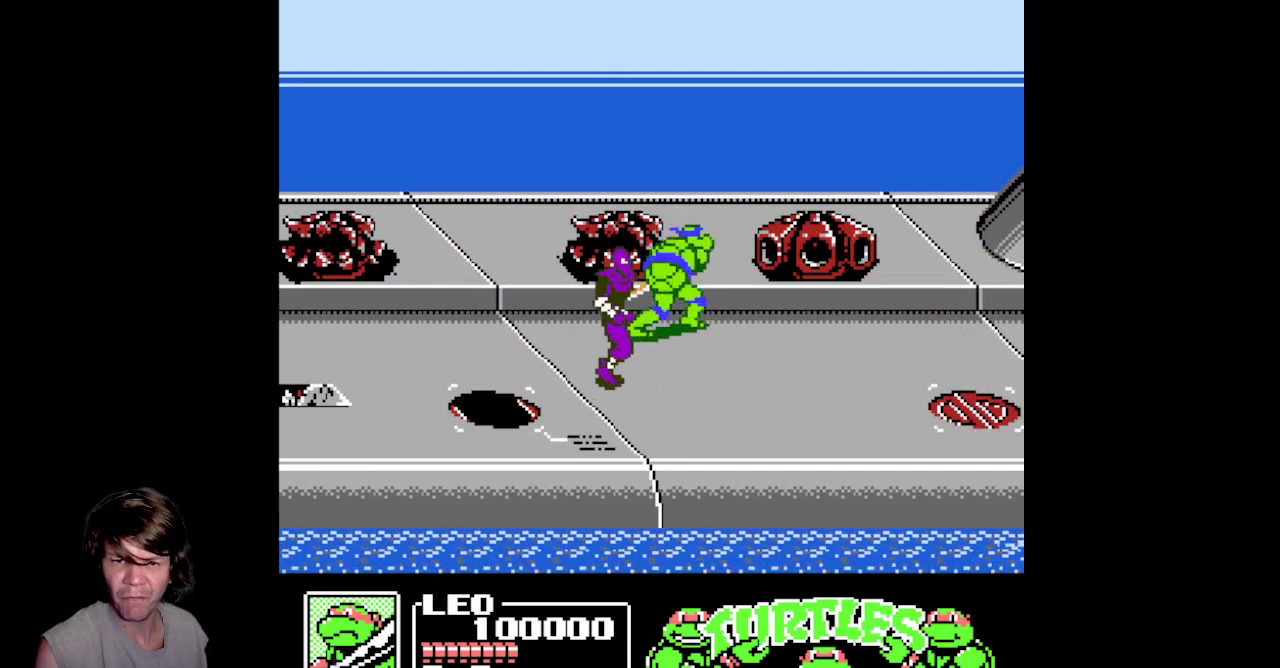
{"buttons": ["B", "DPAD_DOWN"], "events": [[117, "B", "up"], [167, "DPAD_LEFT", "down"], [317, "DPAD_DOWN", "down"], [400, "B", "down"], [417, "DPAD_LEFT", "up"]]}
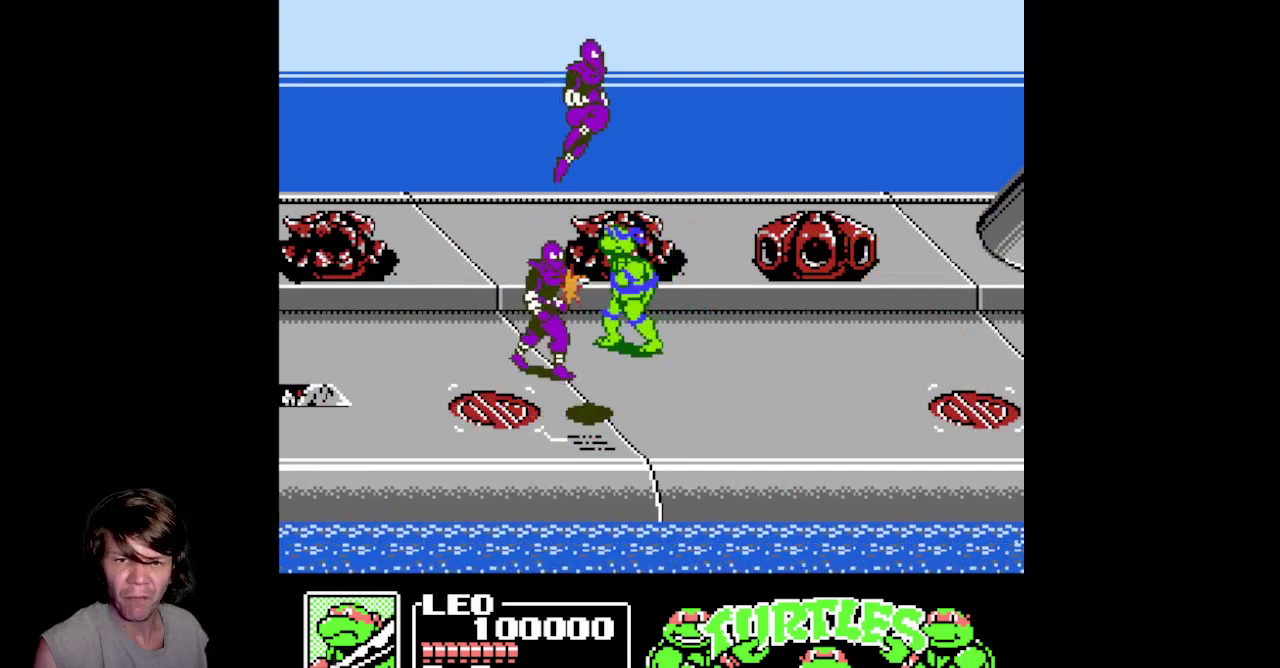
{"buttons": ["DPAD_LEFT"], "events": [[50, "B", "up"], [117, "B", "down"], [333, "DPAD_DOWN", "up"], [350, "B", "up"], [350, "DPAD_LEFT", "down"]]}
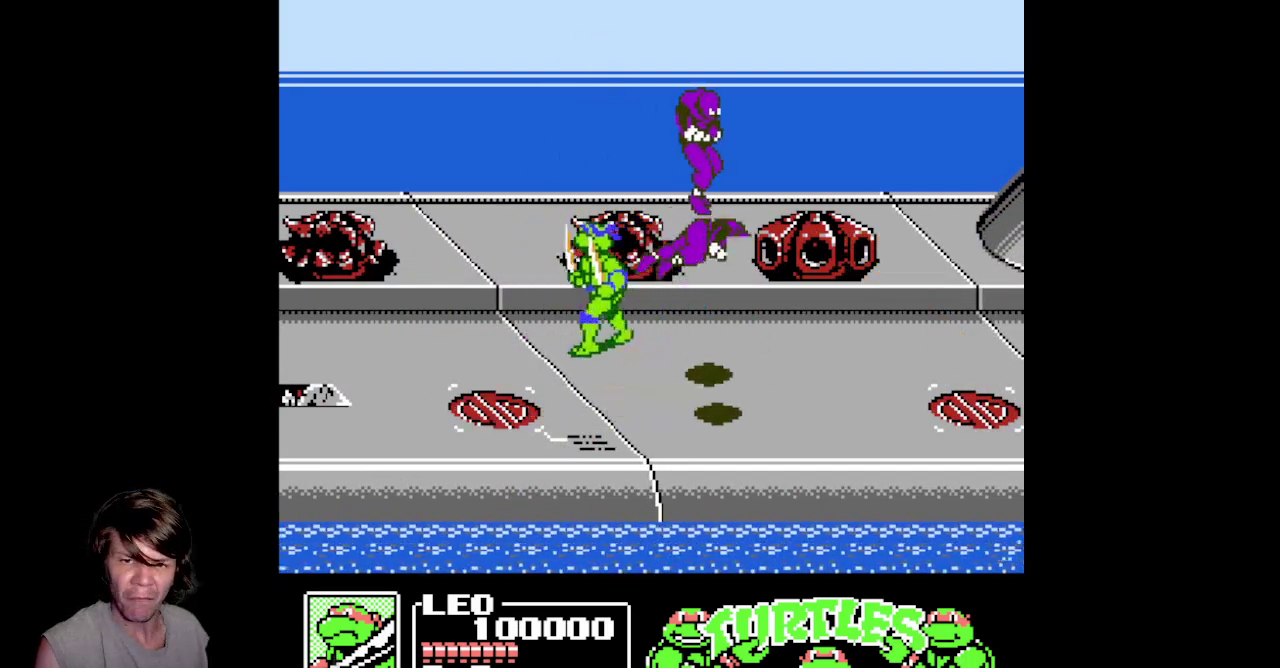
{"buttons": ["DPAD_RIGHT"], "events": [[33, "DPAD_UP", "down"], [200, "DPAD_LEFT", "up"], [267, "DPAD_RIGHT", "down"], [333, "DPAD_UP", "up"]]}
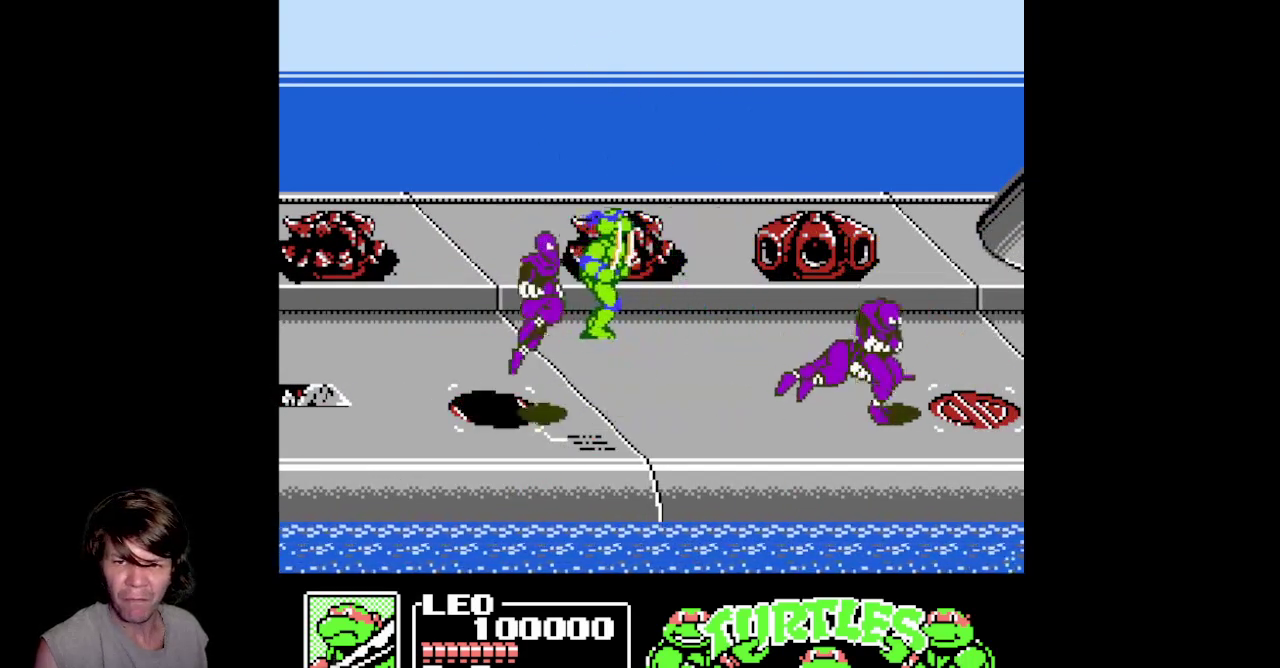
{"buttons": ["B"], "events": [[367, "B", "down"], [417, "DPAD_RIGHT", "up"]]}
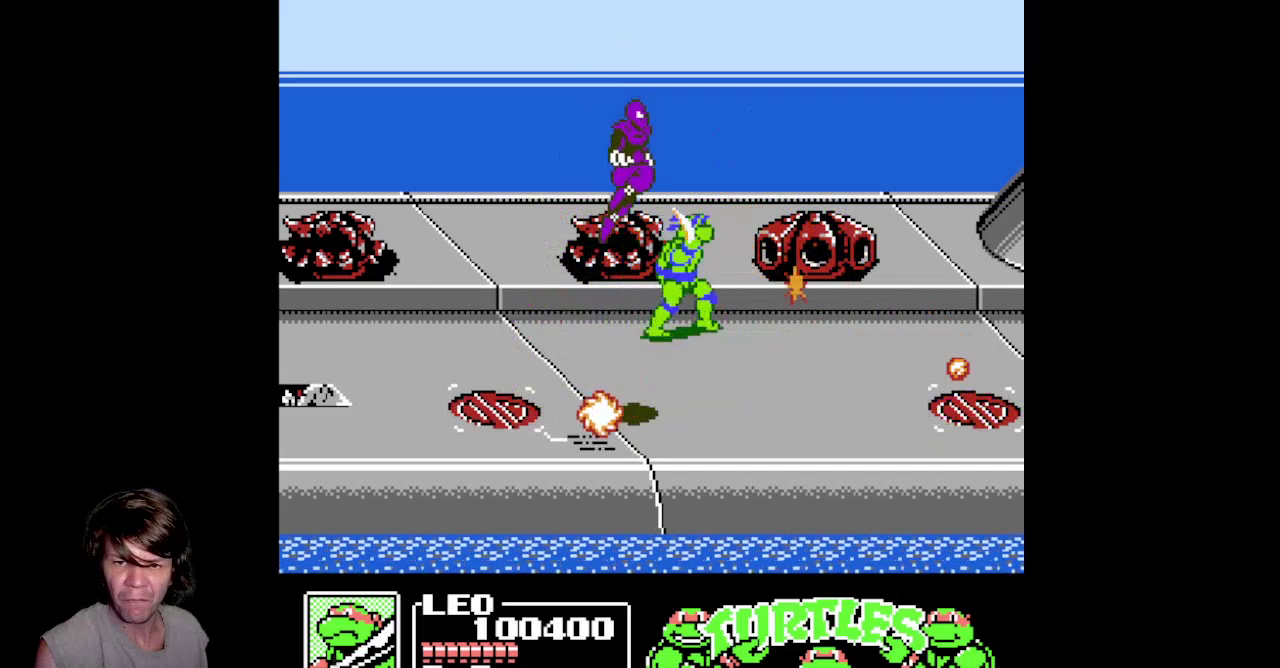
{"buttons": ["B"], "events": [[33, "B", "up"], [83, "B", "down"], [233, "B", "up"], [300, "B", "down"], [400, "B", "up"], [483, "B", "down"]]}
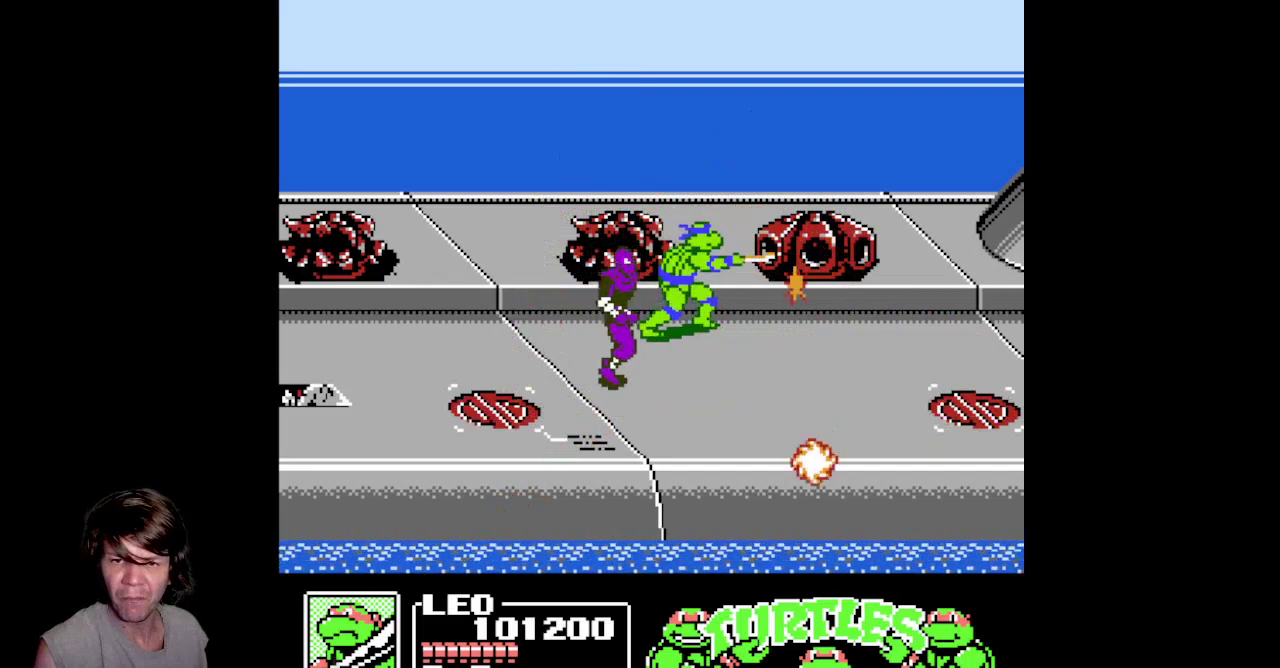
{"buttons": ["B", "DPAD_DOWN"], "events": [[100, "B", "up"], [200, "DPAD_LEFT", "down"], [350, "DPAD_DOWN", "down"], [400, "B", "down"], [400, "DPAD_LEFT", "up"]]}
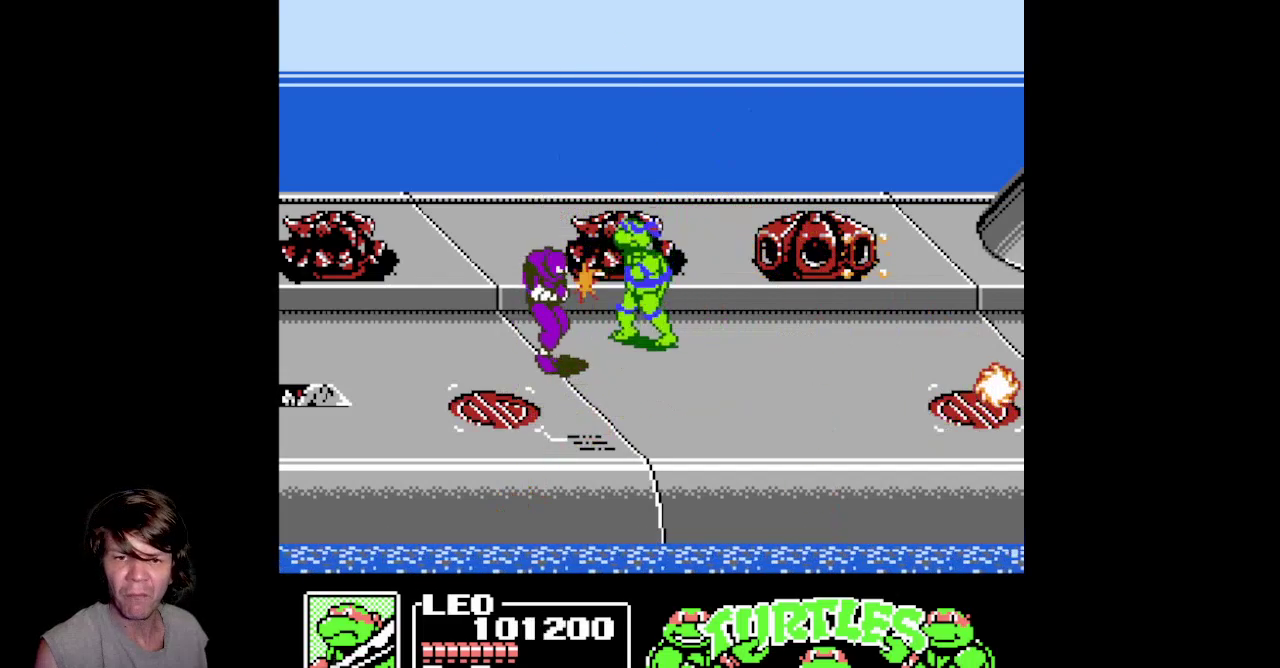
{"buttons": ["DPAD_UP", "DPAD_LEFT"], "events": [[67, "B", "up"], [117, "B", "down"], [250, "DPAD_DOWN", "up"], [333, "B", "up"], [367, "DPAD_LEFT", "down"], [367, "DPAD_UP", "down"]]}
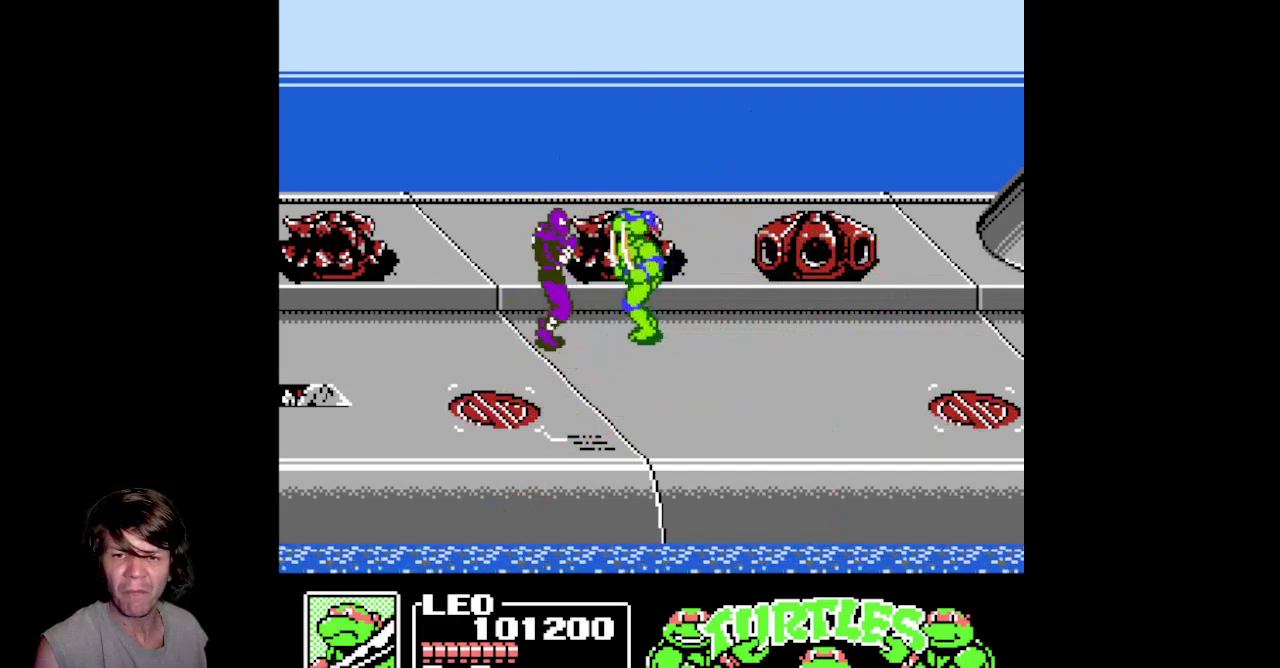
{"buttons": ["DPAD_DOWN"], "events": [[67, "DPAD_UP", "up"], [133, "DPAD_DOWN", "down"], [167, "B", "down"], [167, "DPAD_LEFT", "up"], [317, "B", "up"], [367, "B", "down"], [500, "B", "up"]]}
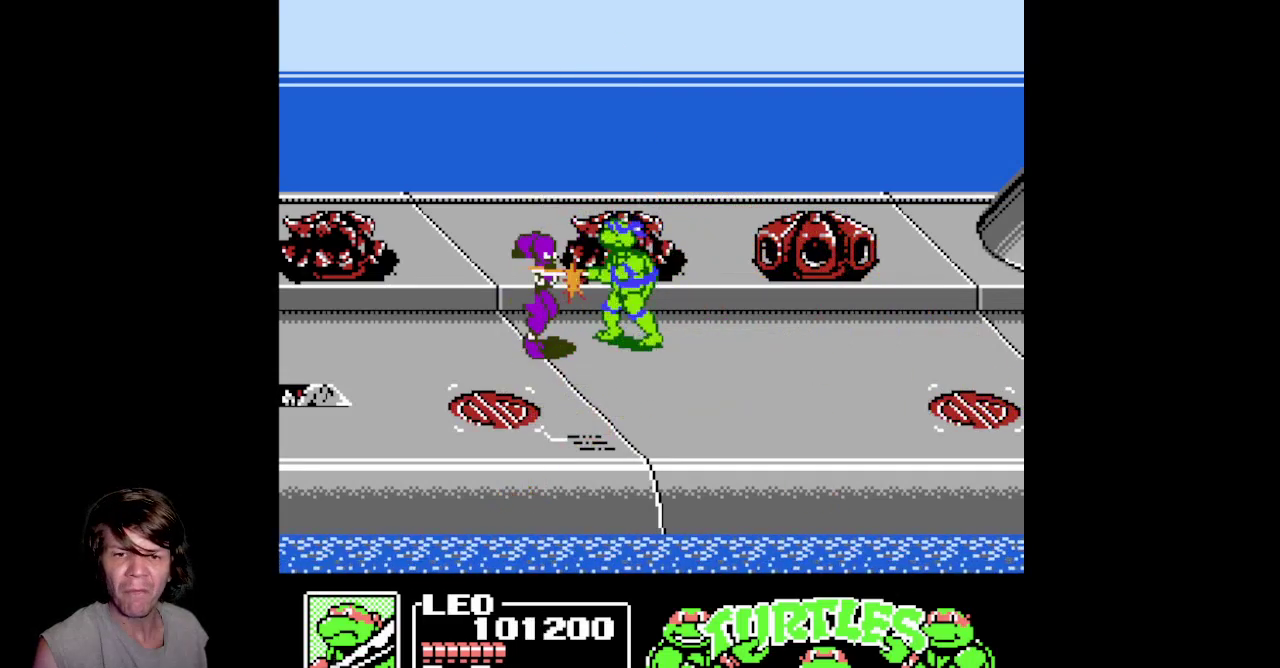
{"buttons": ["DPAD_UP"], "events": [[67, "B", "down"], [283, "DPAD_DOWN", "up"], [350, "B", "up"], [483, "DPAD_UP", "down"]]}
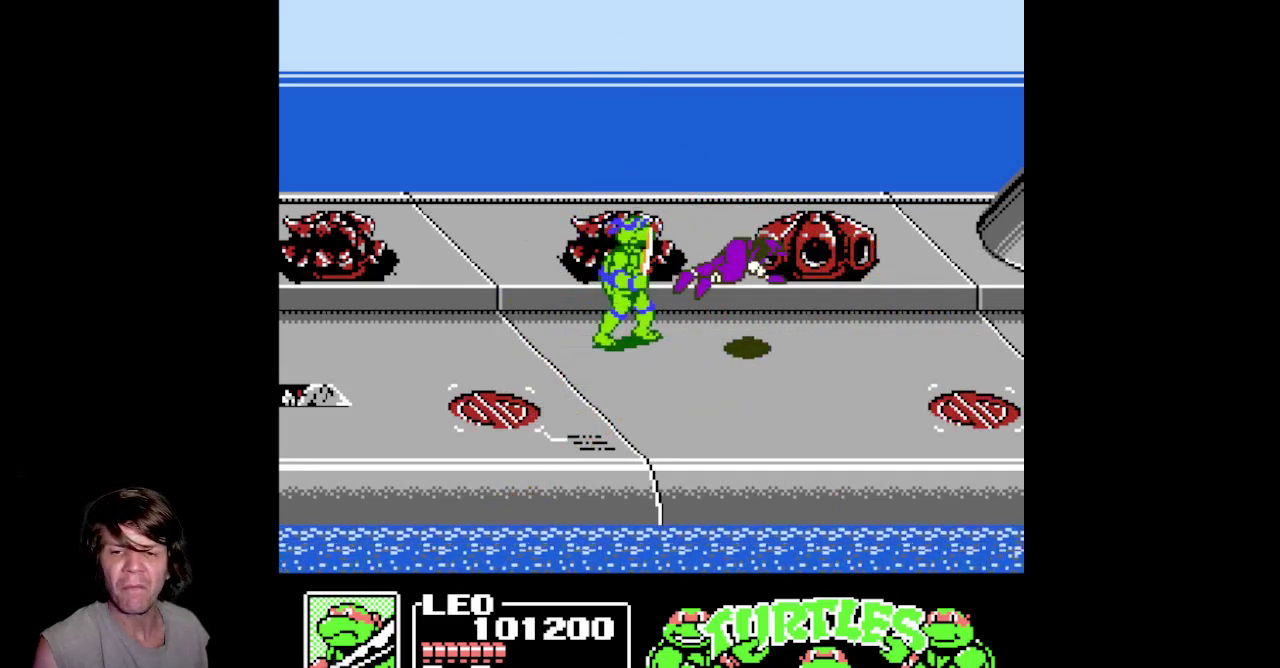
{"buttons": ["B", "DPAD_RIGHT"], "events": [[283, "DPAD_RIGHT", "down"], [333, "DPAD_UP", "up"], [500, "B", "down"]]}
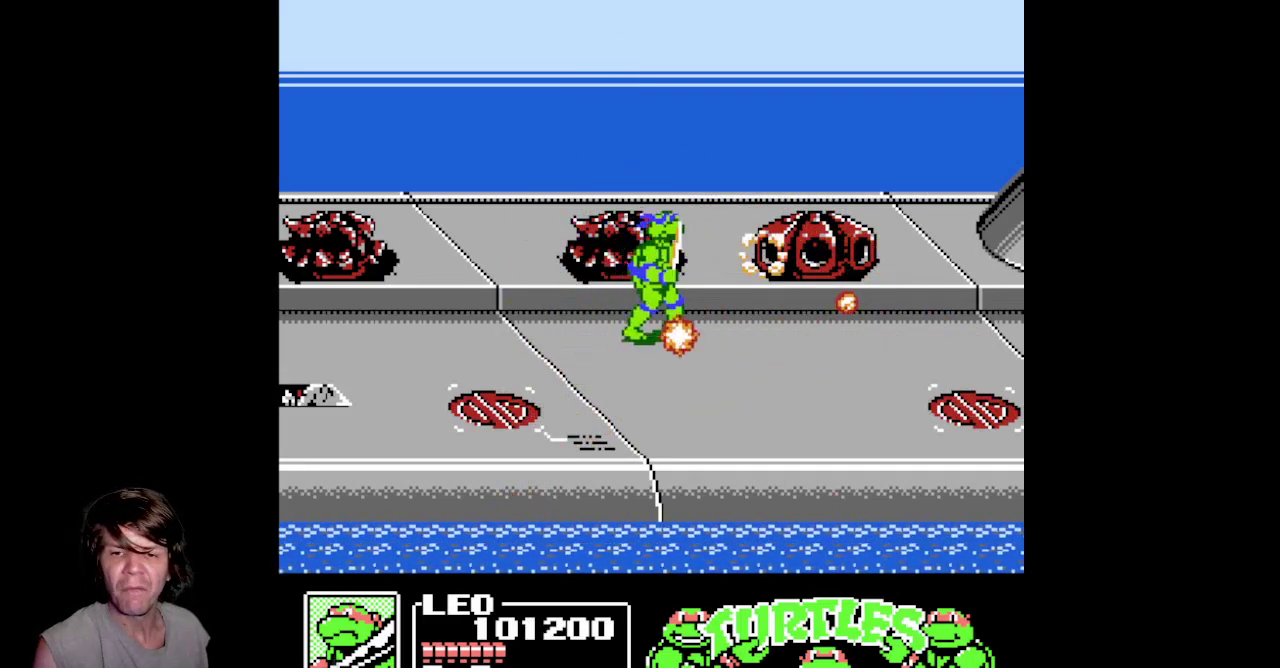
{"buttons": ["DPAD_RIGHT"], "events": [[83, "DPAD_RIGHT", "up"], [183, "B", "up"], [250, "B", "down"], [400, "B", "up"], [450, "DPAD_RIGHT", "down"]]}
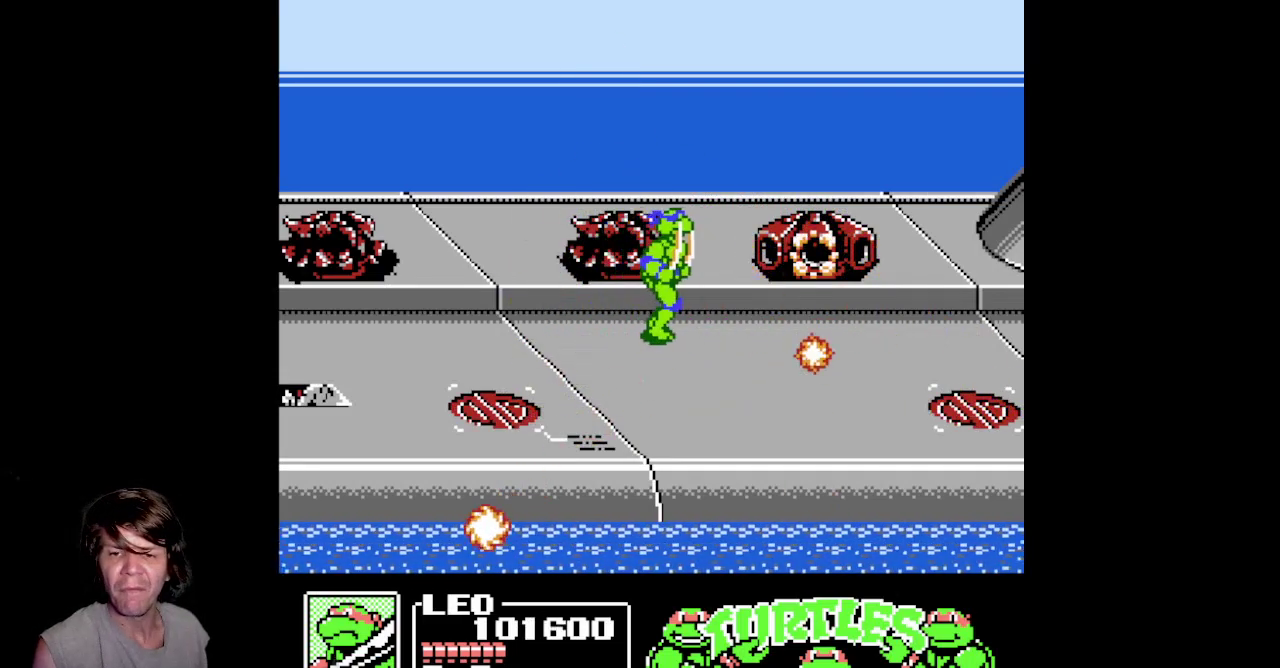
{"buttons": ["B"], "events": [[33, "B", "down"], [83, "DPAD_RIGHT", "up"], [167, "B", "up"], [233, "B", "down"], [350, "B", "up"], [433, "B", "down"]]}
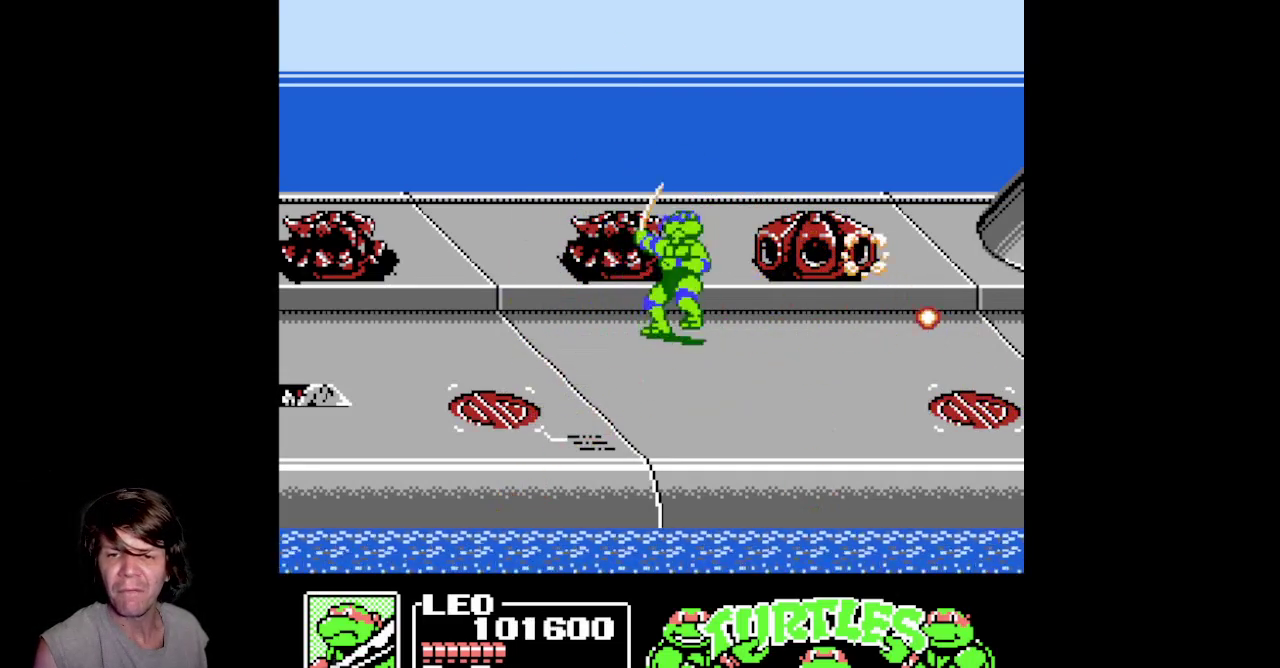
{"buttons": ["B"], "events": [[50, "B", "up"], [133, "B", "down"], [233, "B", "up"], [333, "B", "down"], [433, "B", "up"], [500, "B", "down"]]}
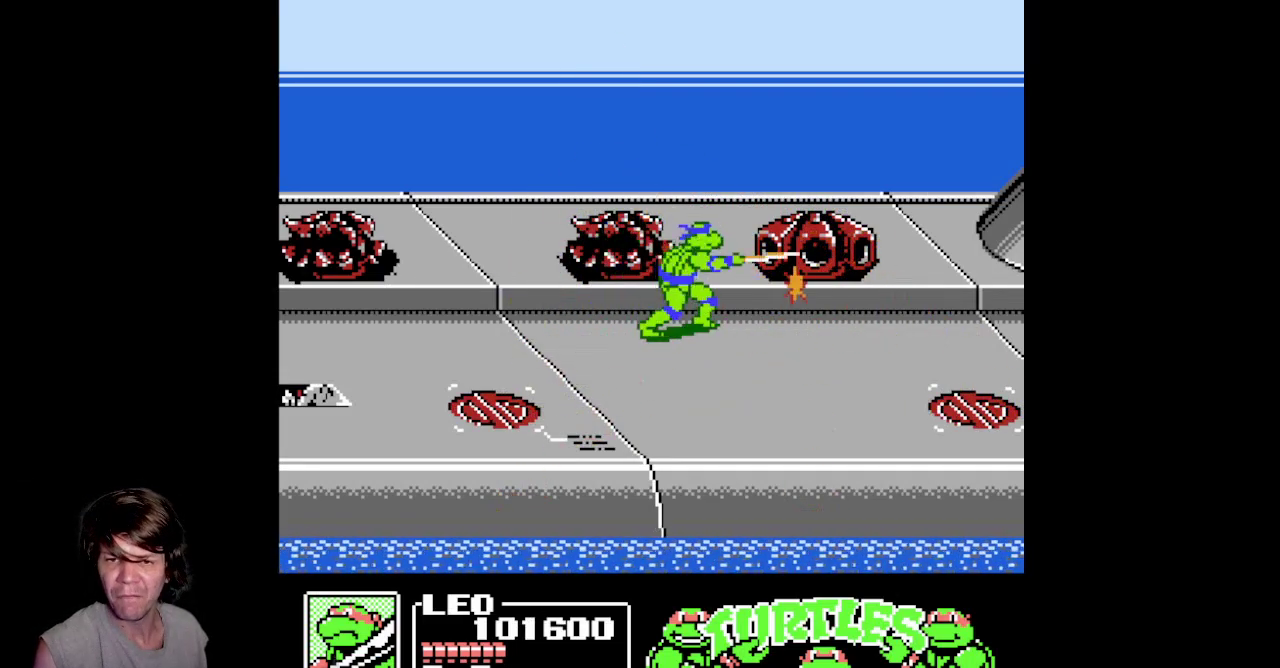
{"buttons": [], "events": [[117, "B", "up"], [183, "B", "down"], [300, "B", "up"], [383, "B", "down"], [500, "B", "up"]]}
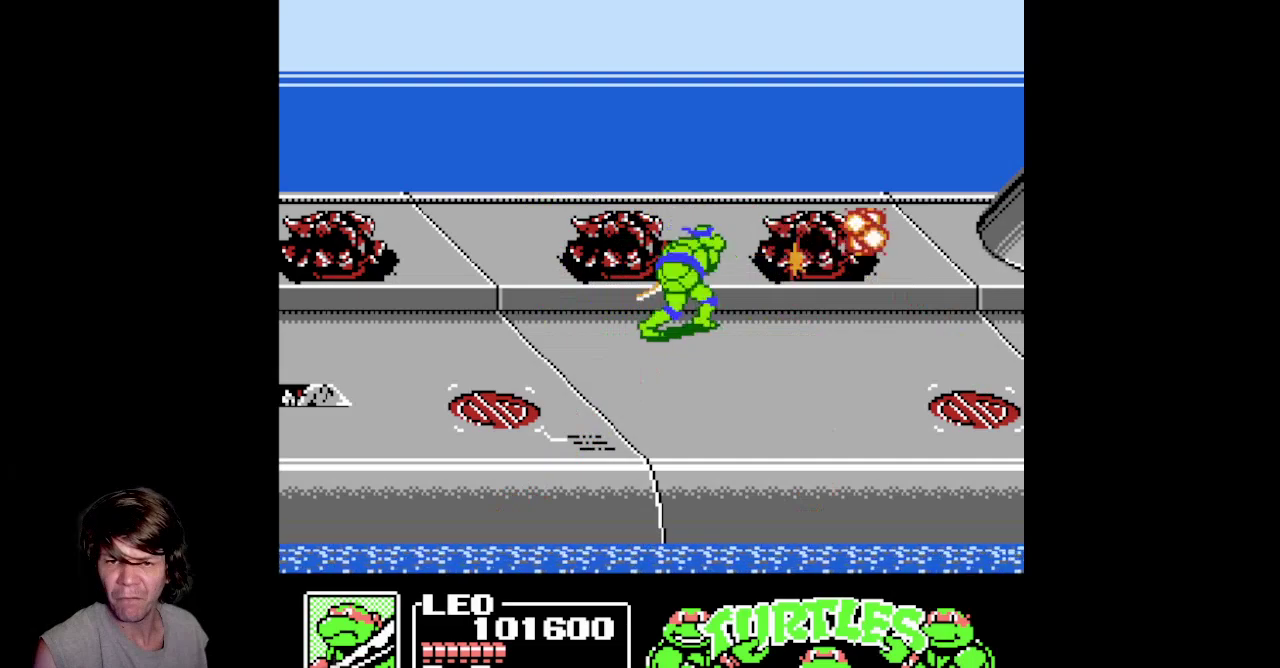
{"buttons": ["DPAD_DOWN"], "events": [[50, "B", "down"], [150, "B", "up"], [300, "DPAD_DOWN", "down"]]}
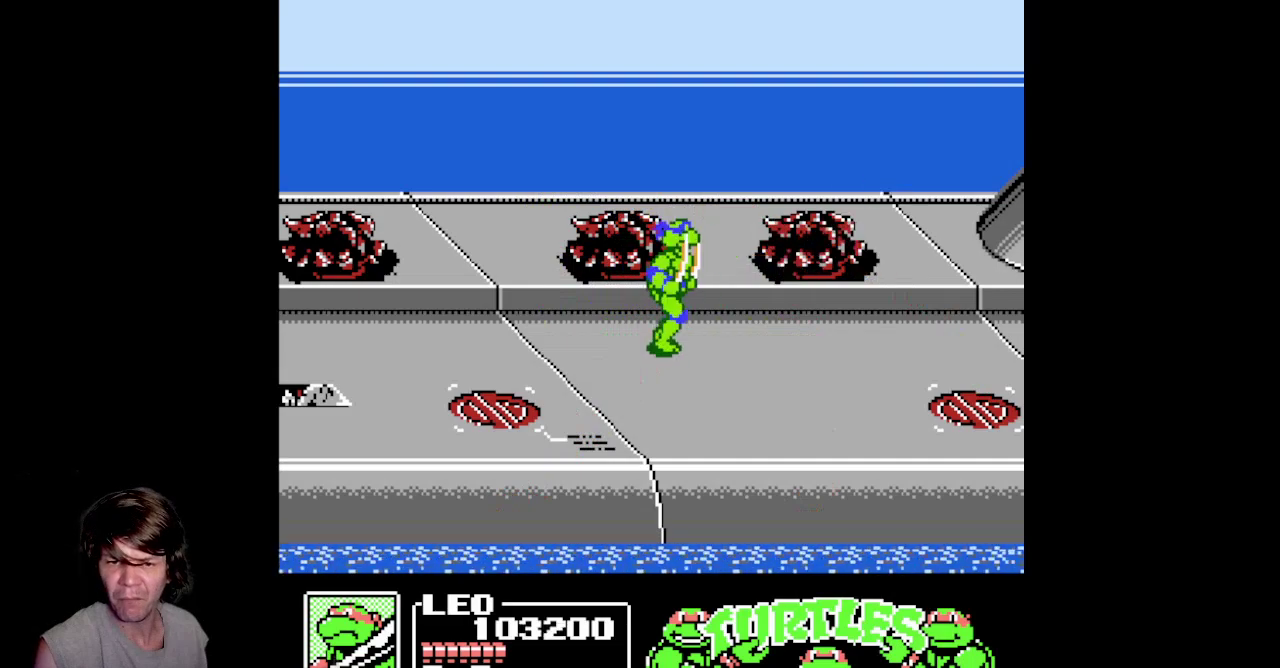
{"buttons": ["DPAD_UP", "DPAD_RIGHT"], "events": [[267, "DPAD_DOWN", "up"], [317, "DPAD_UP", "down"], [500, "DPAD_RIGHT", "down"]]}
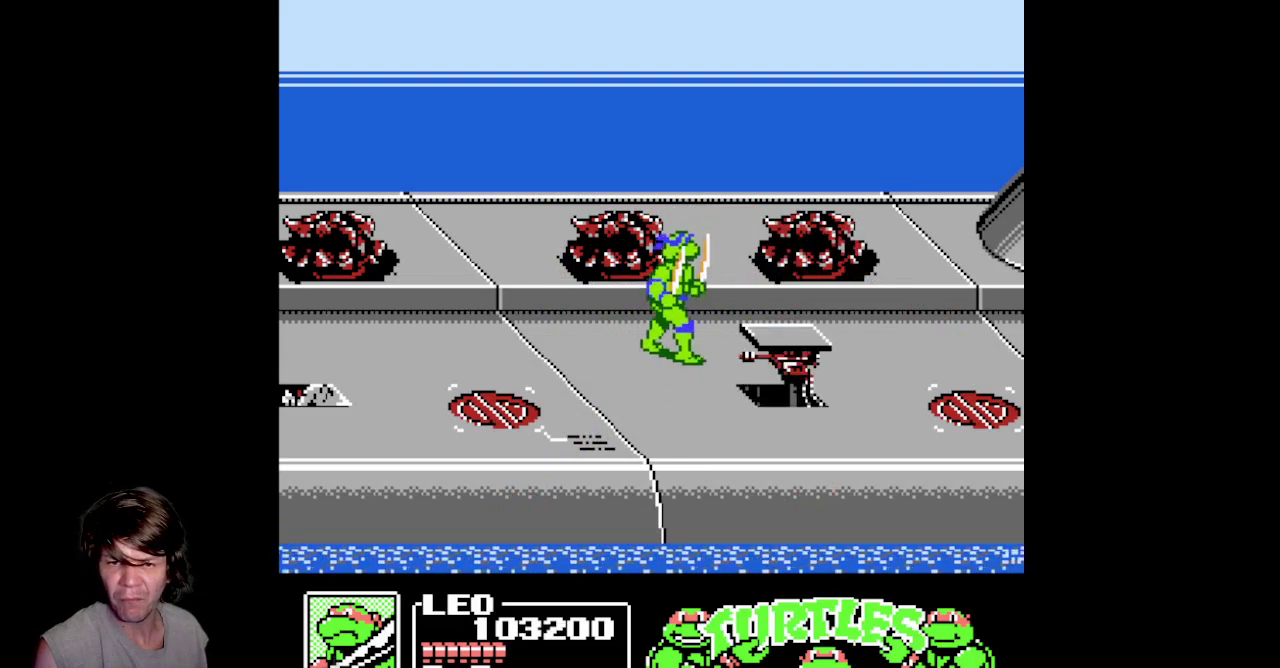
{"buttons": ["DPAD_RIGHT"], "events": [[117, "DPAD_UP", "up"]]}
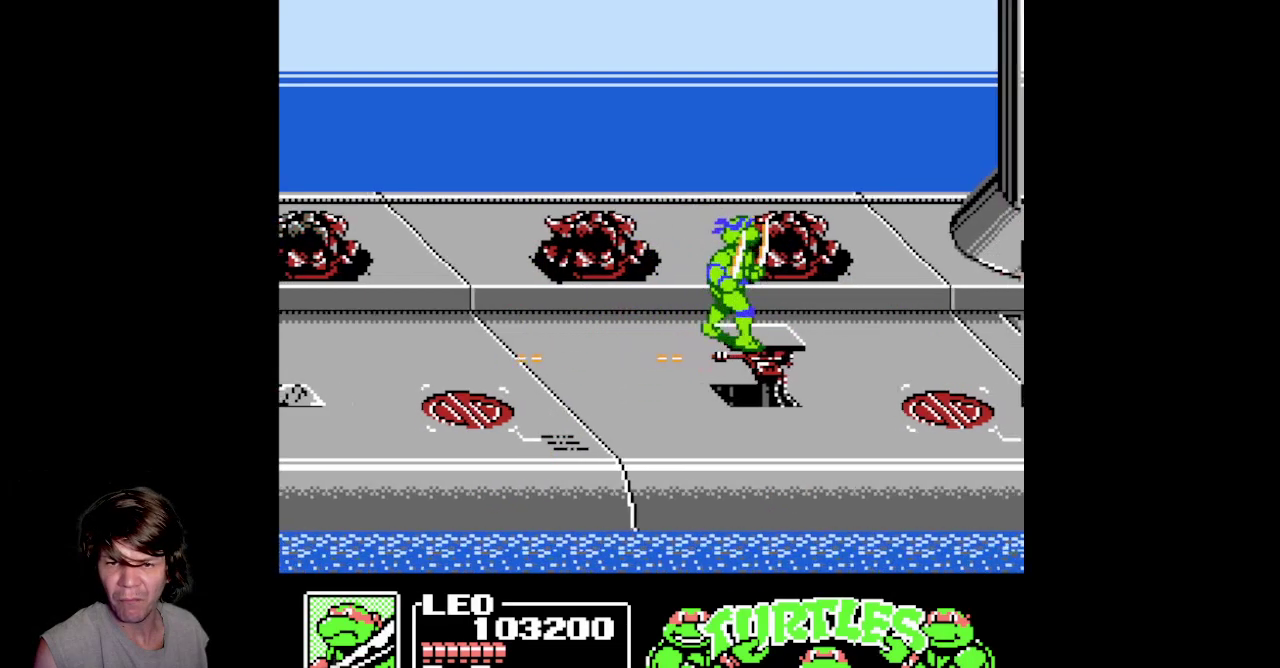
{"buttons": ["DPAD_DOWN", "DPAD_RIGHT"], "events": [[433, "DPAD_DOWN", "down"]]}
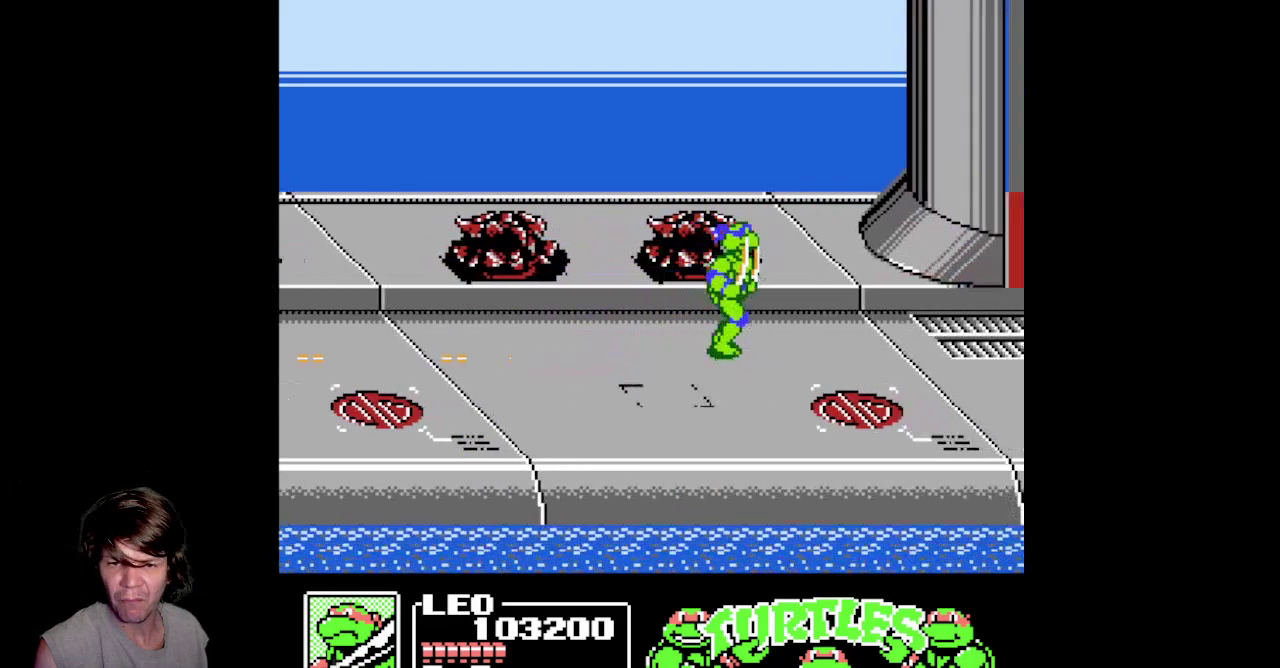
{"buttons": ["B"], "events": [[217, "DPAD_RIGHT", "up"], [283, "DPAD_LEFT", "down"], [300, "DPAD_DOWN", "up"], [367, "B", "down"], [400, "DPAD_LEFT", "up"]]}
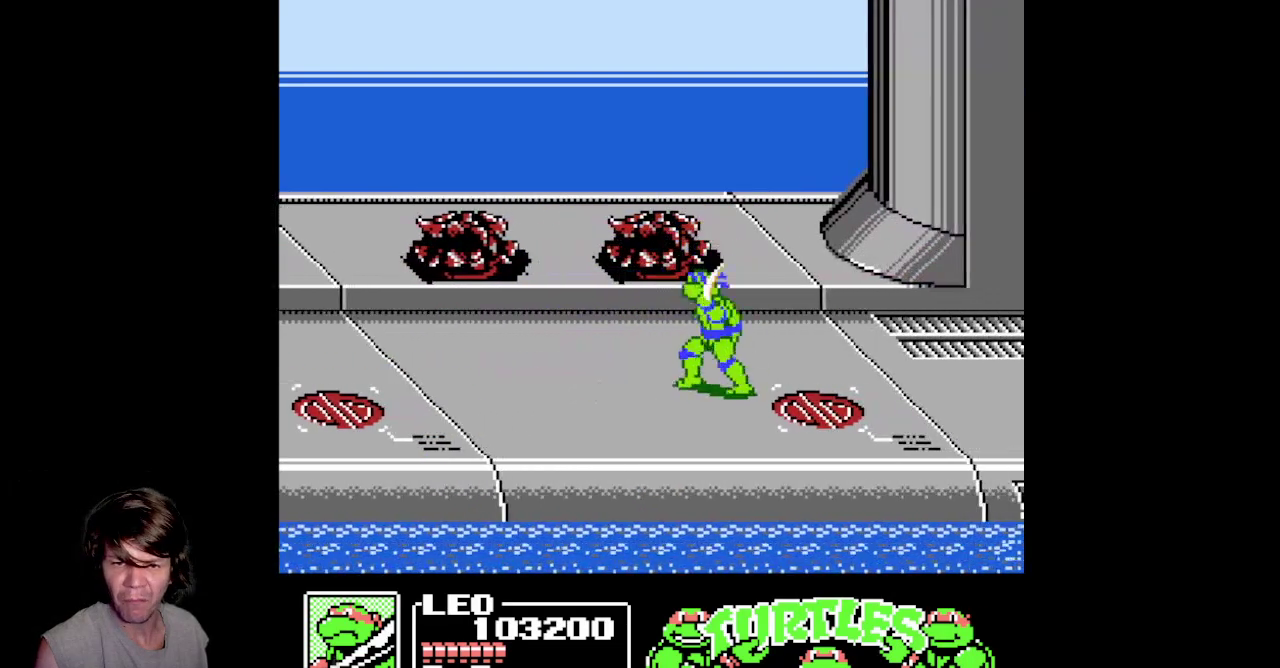
{"buttons": ["B"], "events": [[67, "B", "up"], [167, "B", "down"], [317, "B", "up"], [400, "B", "down"]]}